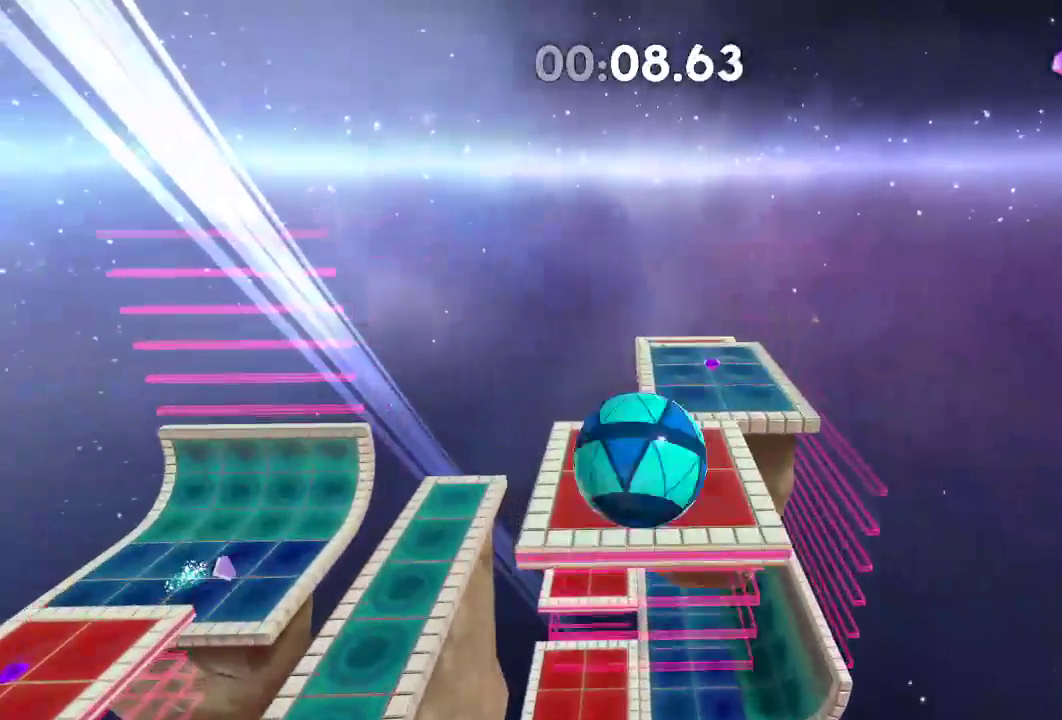
Gameplay with a controller (Xbox layout); each line is a JSON object with the inputs held at the frame after it. "events" lists button and stick changes between this image and that frame as [ms after this image, input, new state], when the widget could be followed in between. Not read: R3.
{"buttons": [], "left_stick": "down", "right_stick": "left", "events": [[100, "right_stick", "left"], [300, "left_stick", "up-left"], [434, "left_stick", "center"], [500, "left_stick", "down"]]}
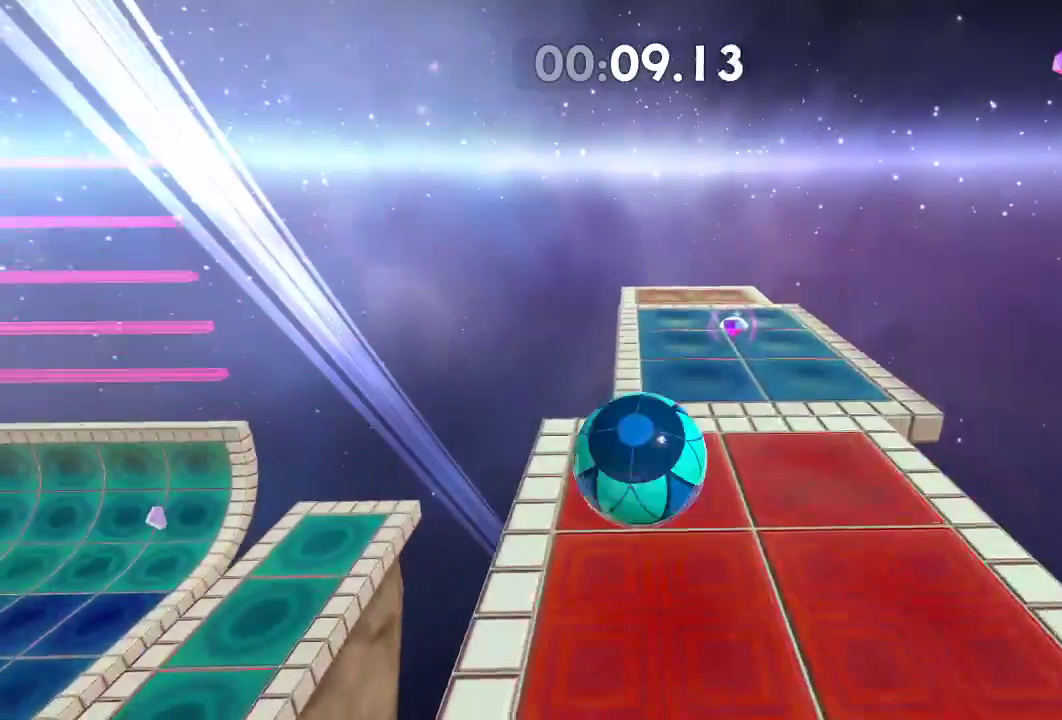
{"buttons": [], "left_stick": "center", "right_stick": "left", "events": [[317, "left_stick", "down-left"], [501, "left_stick", "center"]]}
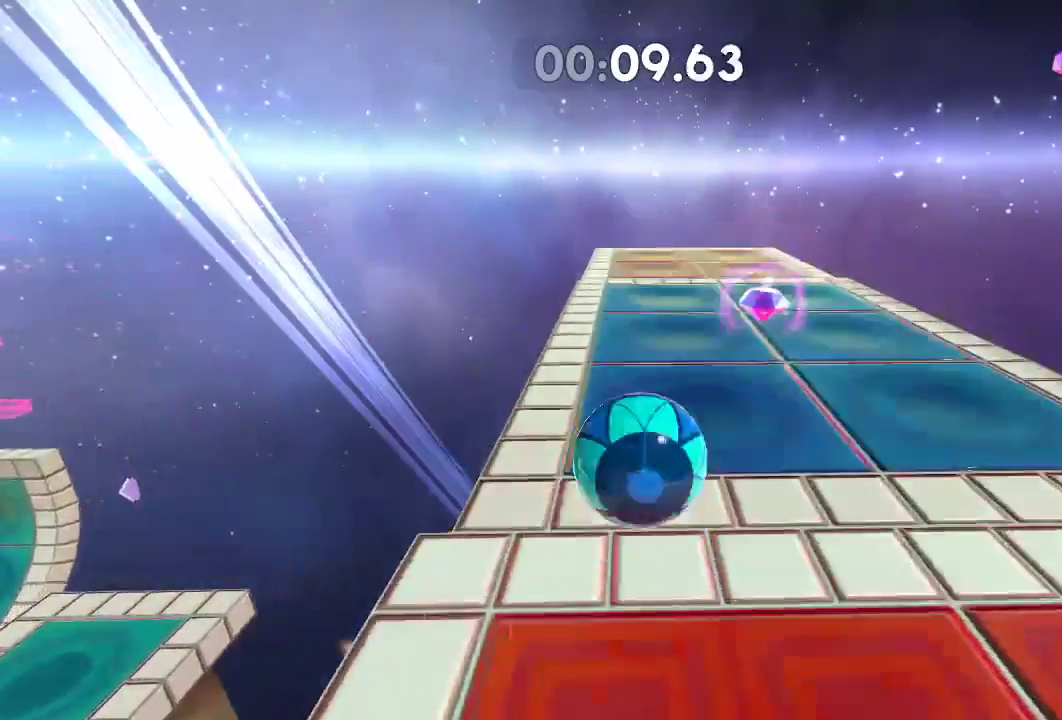
{"buttons": [], "left_stick": "down-left", "right_stick": "left", "events": [[33, "left_stick", "down-left"], [50, "left_stick", "up-right"], [234, "left_stick", "down-right"], [284, "left_stick", "down"], [417, "left_stick", "down-left"]]}
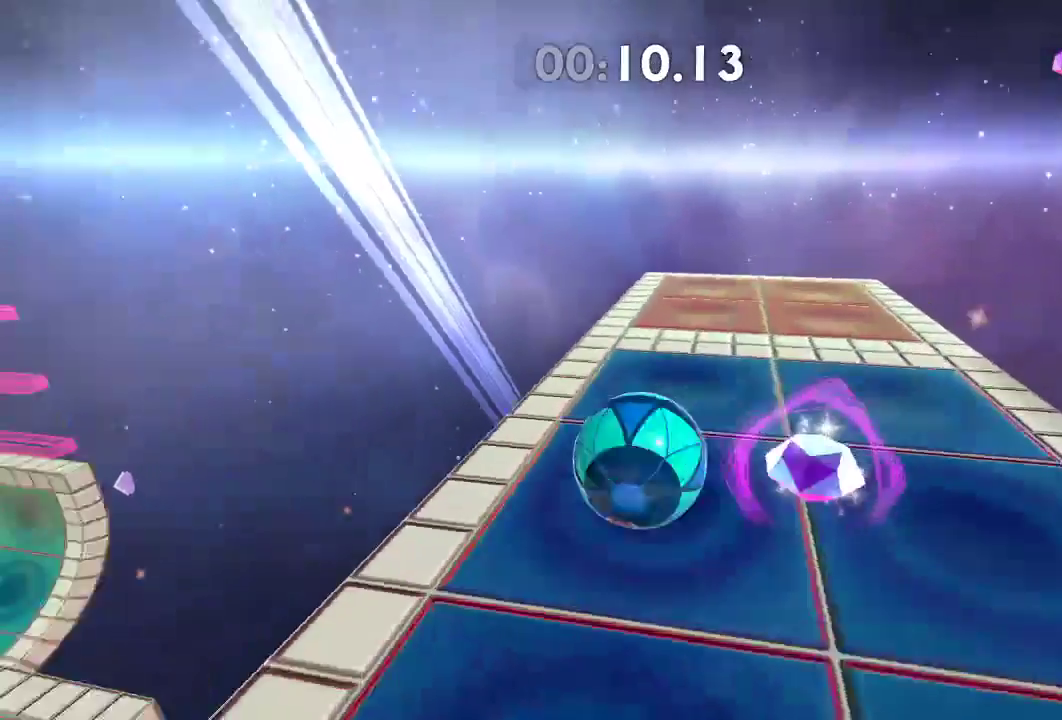
{"buttons": [], "left_stick": "up-left", "right_stick": "left", "events": [[201, "left_stick", "up-left"]]}
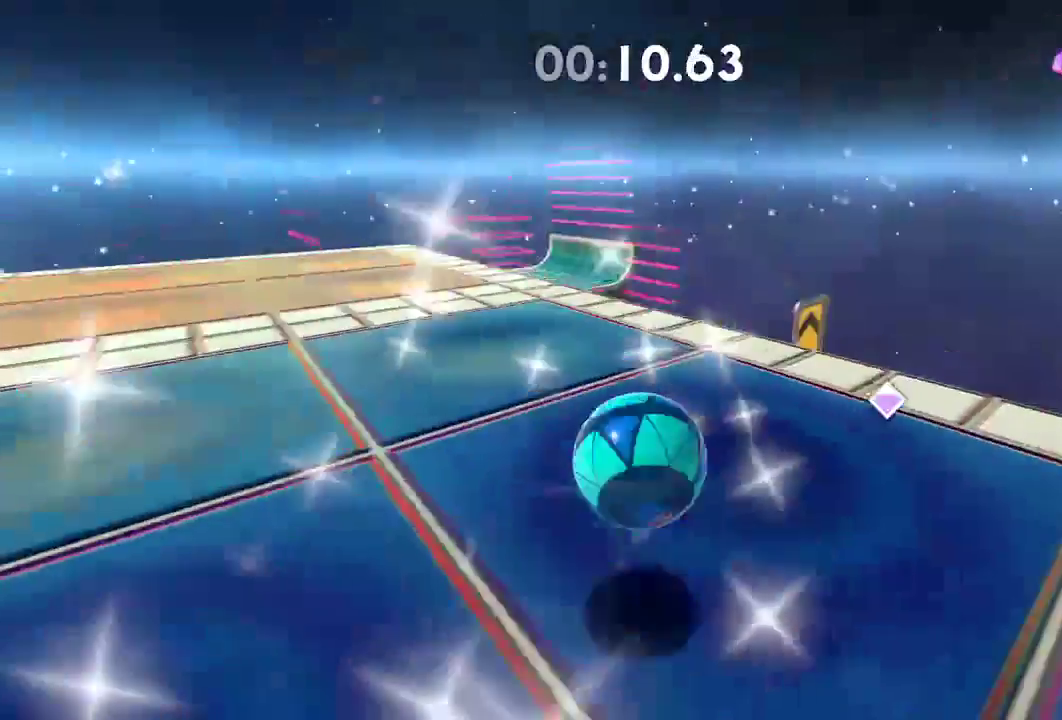
{"buttons": [], "left_stick": "up-left", "right_stick": "center", "events": [[384, "right_stick", "center"]]}
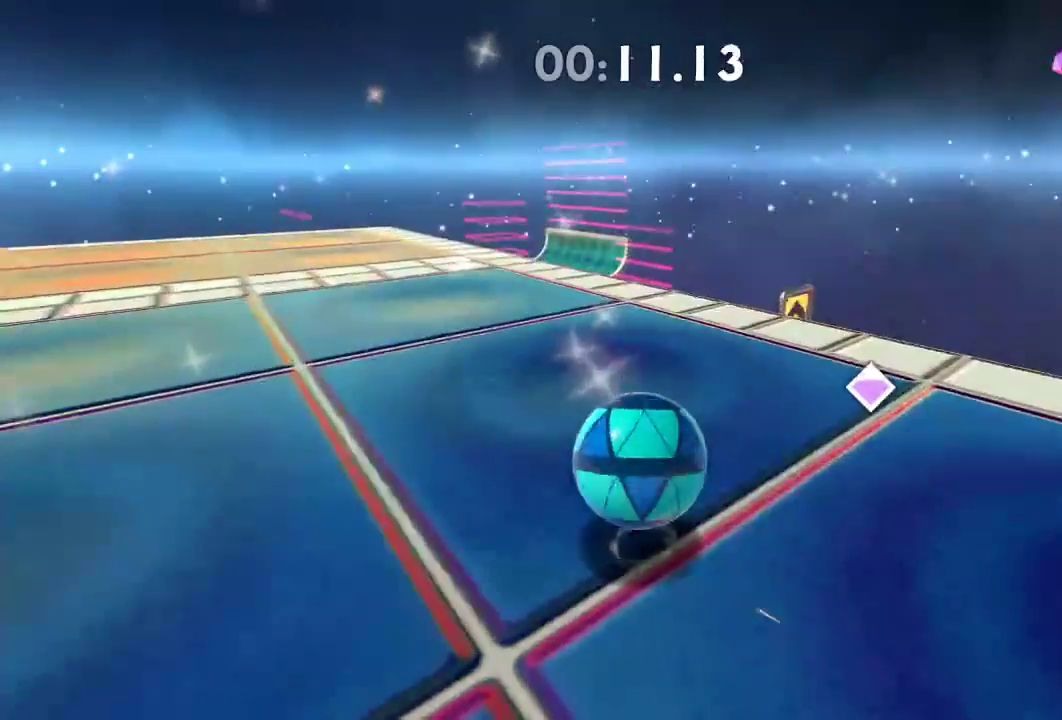
{"buttons": [], "left_stick": "up", "right_stick": "center", "events": [[434, "left_stick", "up"]]}
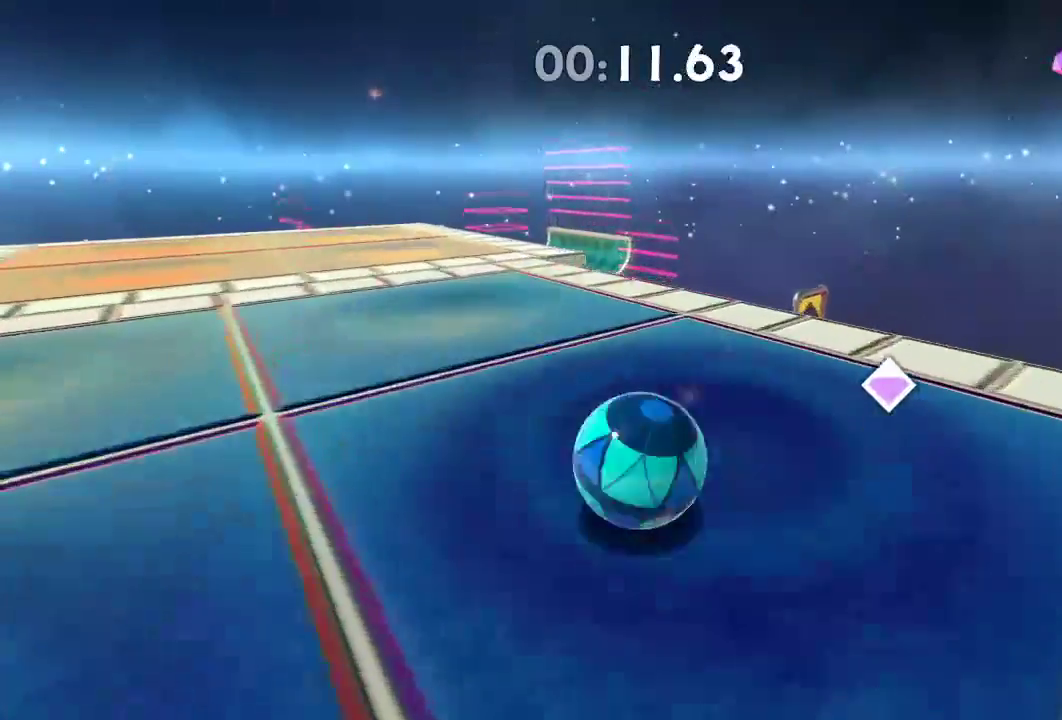
{"buttons": [], "left_stick": "up-right", "right_stick": "center", "events": [[50, "left_stick", "up-right"]]}
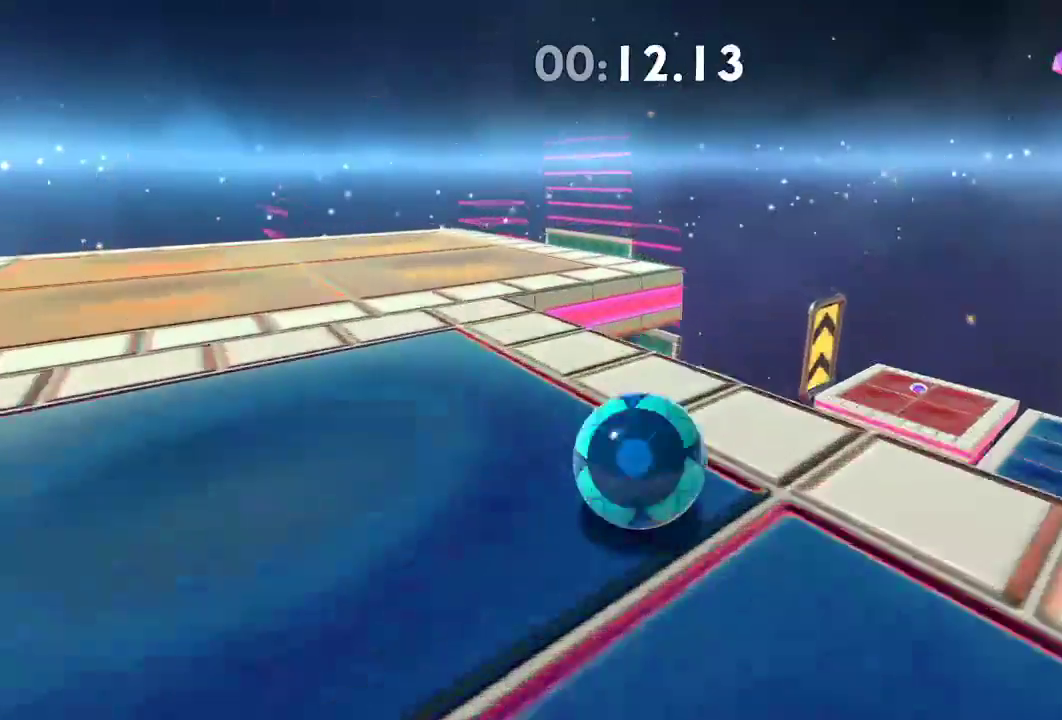
{"buttons": [], "left_stick": "up-right", "right_stick": "right", "events": [[151, "L2", "down"], [401, "right_stick", "right"], [501, "L2", "up"]]}
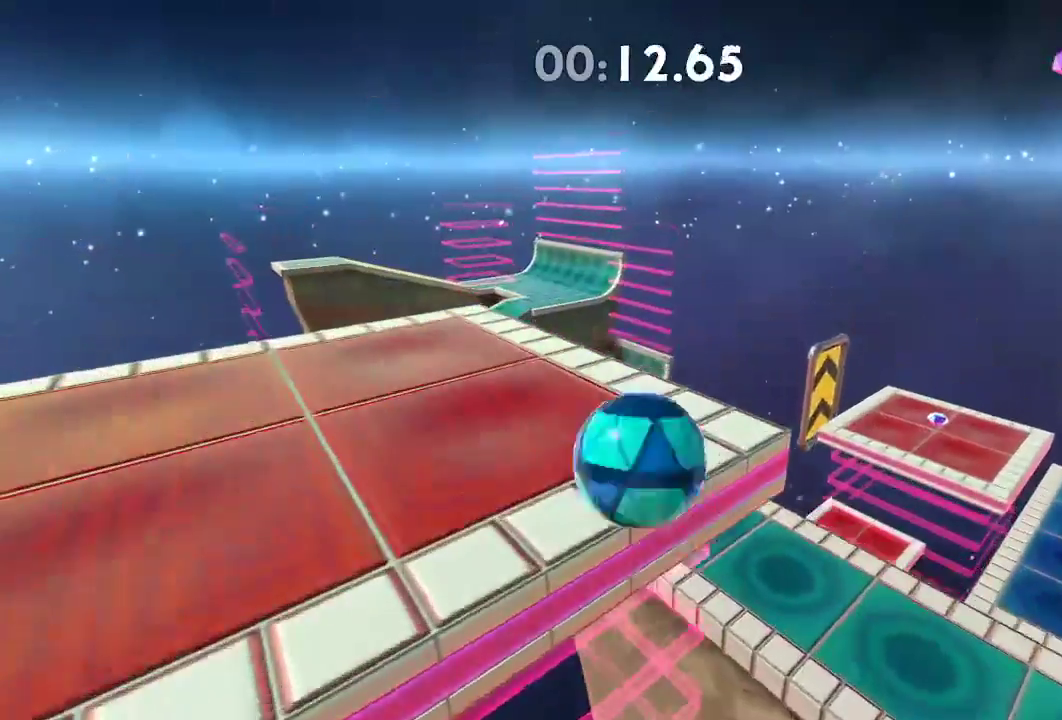
{"buttons": [], "left_stick": "up-right", "right_stick": "right", "events": []}
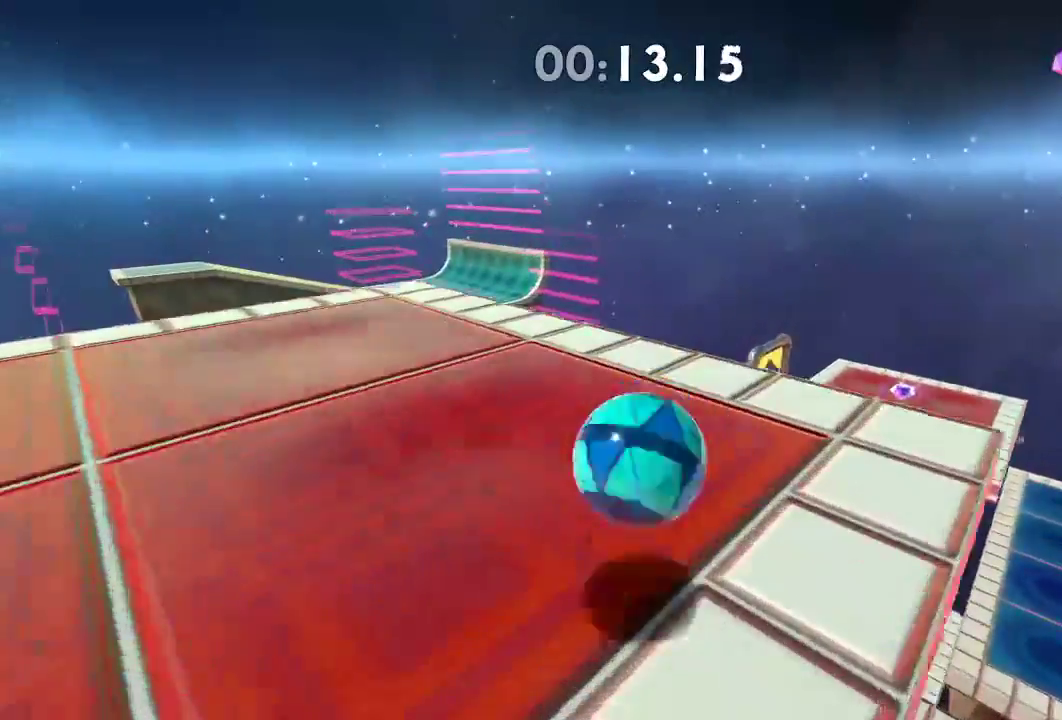
{"buttons": [], "left_stick": "down-right", "right_stick": "center", "events": [[34, "L2", "down"], [284, "L2", "up"], [284, "right_stick", "center"], [468, "left_stick", "down-right"]]}
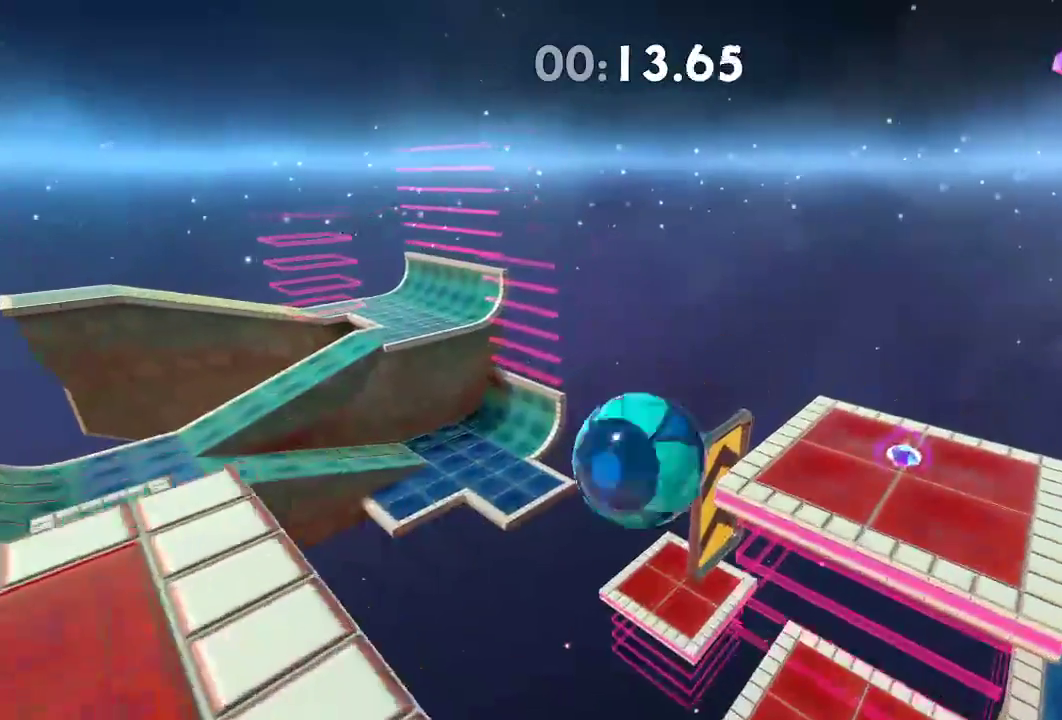
{"buttons": [], "left_stick": "down", "right_stick": "left", "events": [[267, "left_stick", "down"], [484, "right_stick", "left"]]}
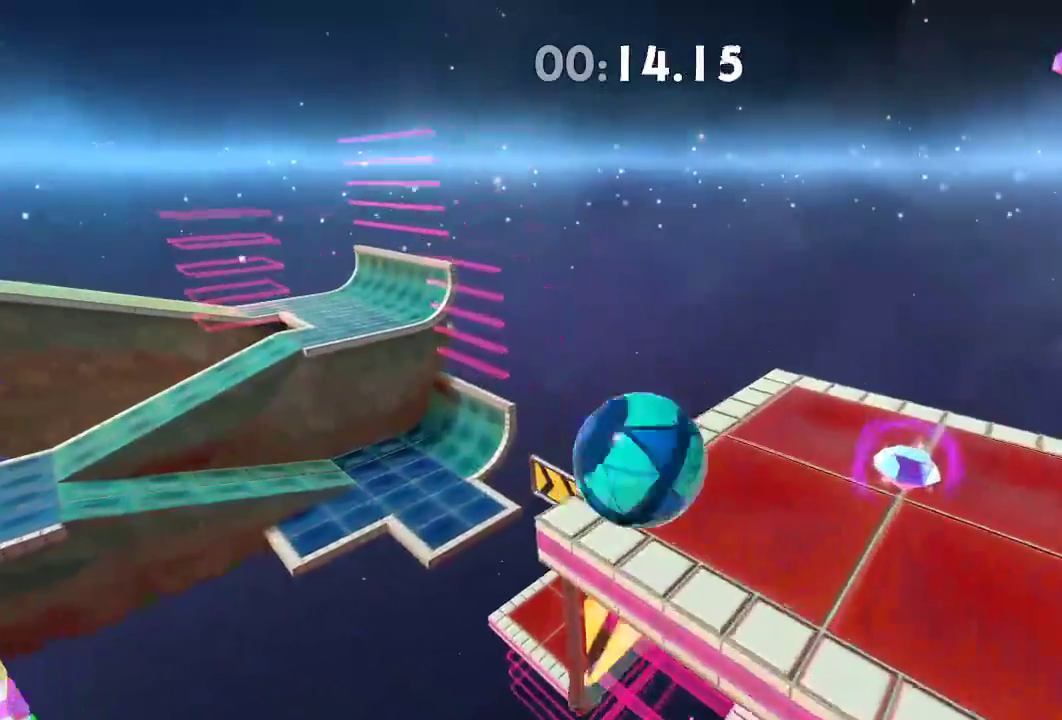
{"buttons": [], "left_stick": "up-left", "right_stick": "left", "events": [[217, "left_stick", "down-left"], [317, "left_stick", "right"], [434, "left_stick", "up-left"]]}
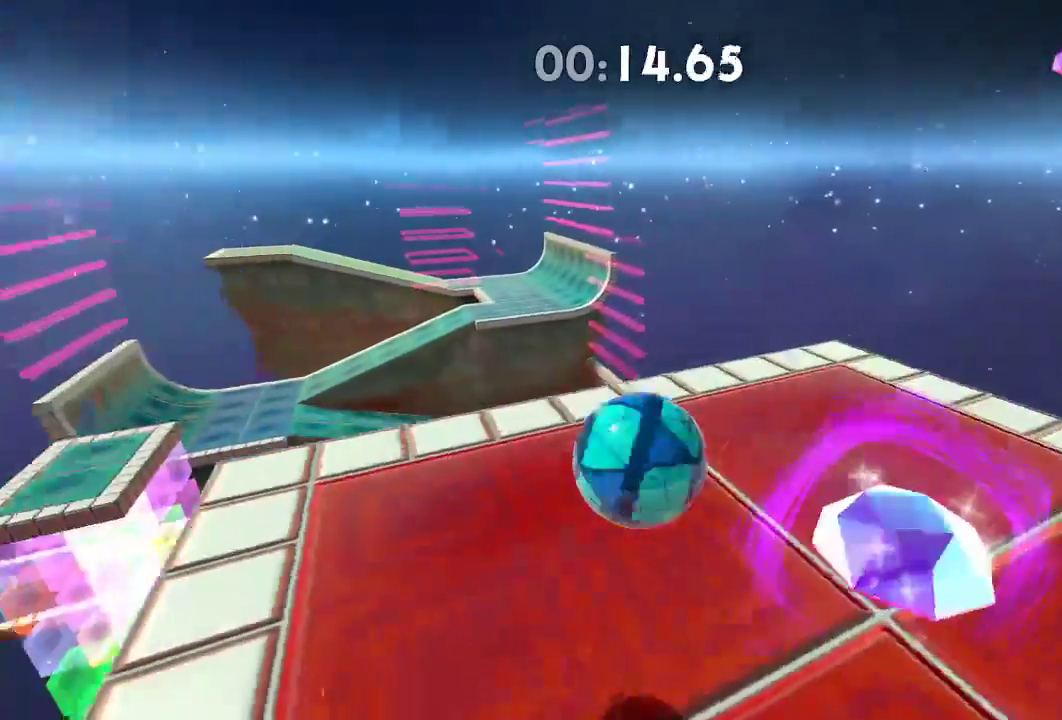
{"buttons": [], "left_stick": "up-left", "right_stick": "left", "events": [[100, "left_stick", "left"], [484, "left_stick", "up-left"]]}
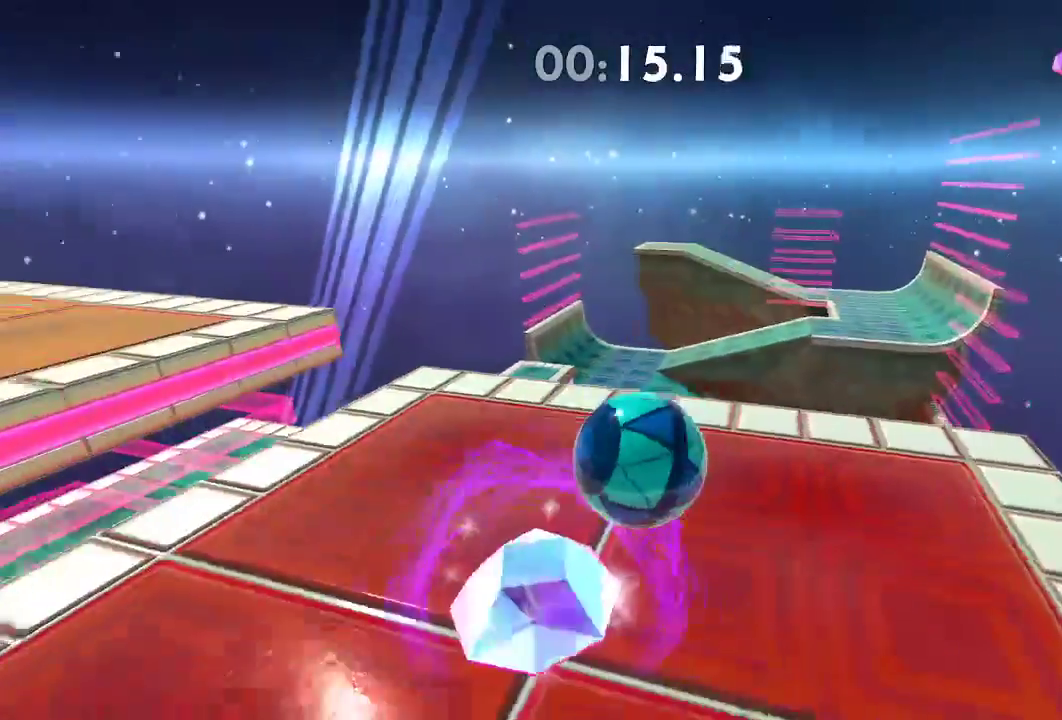
{"buttons": [], "left_stick": "up-left", "right_stick": "center", "events": [[251, "right_stick", "center"]]}
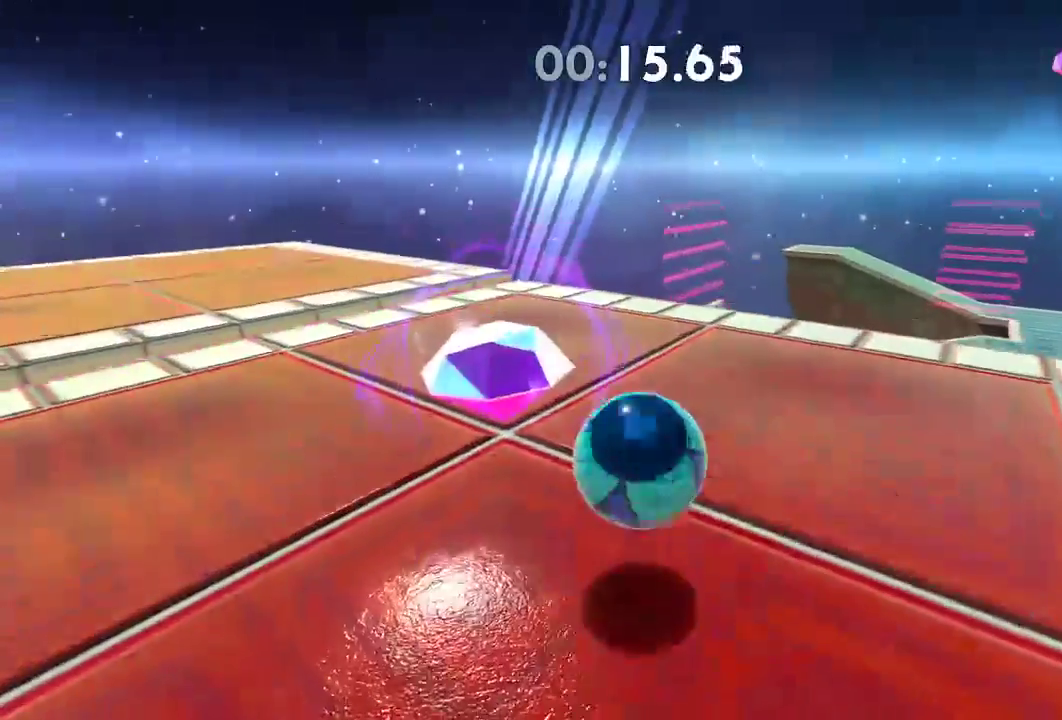
{"buttons": [], "left_stick": "up-left", "right_stick": "center", "events": []}
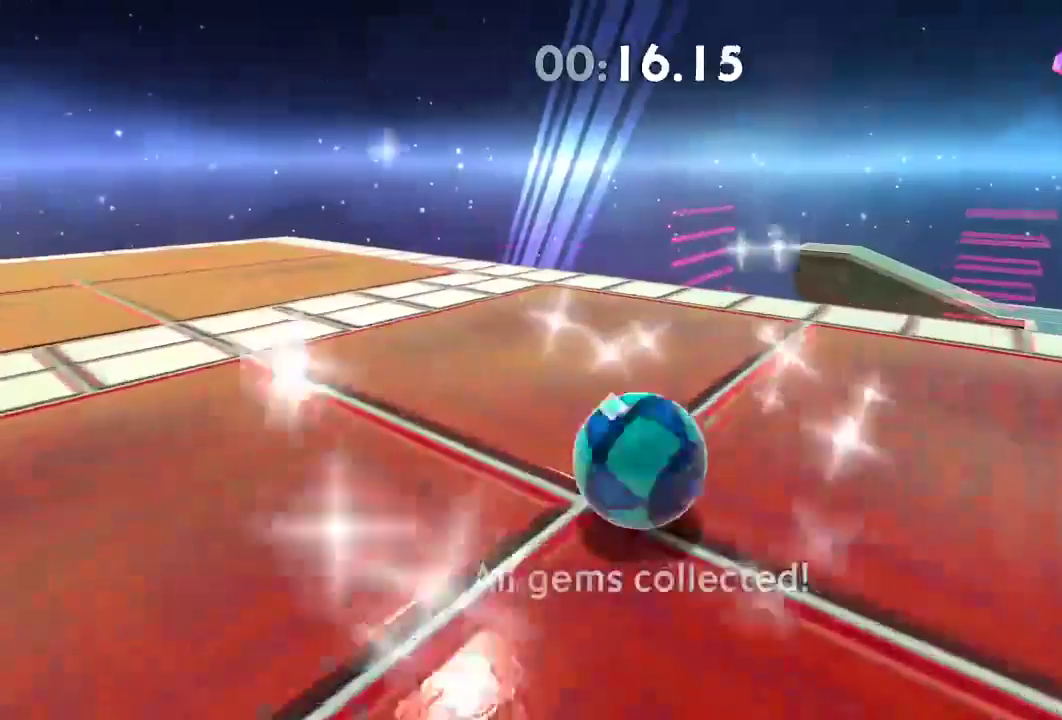
{"buttons": [], "left_stick": "up", "right_stick": "center", "events": [[468, "left_stick", "up"]]}
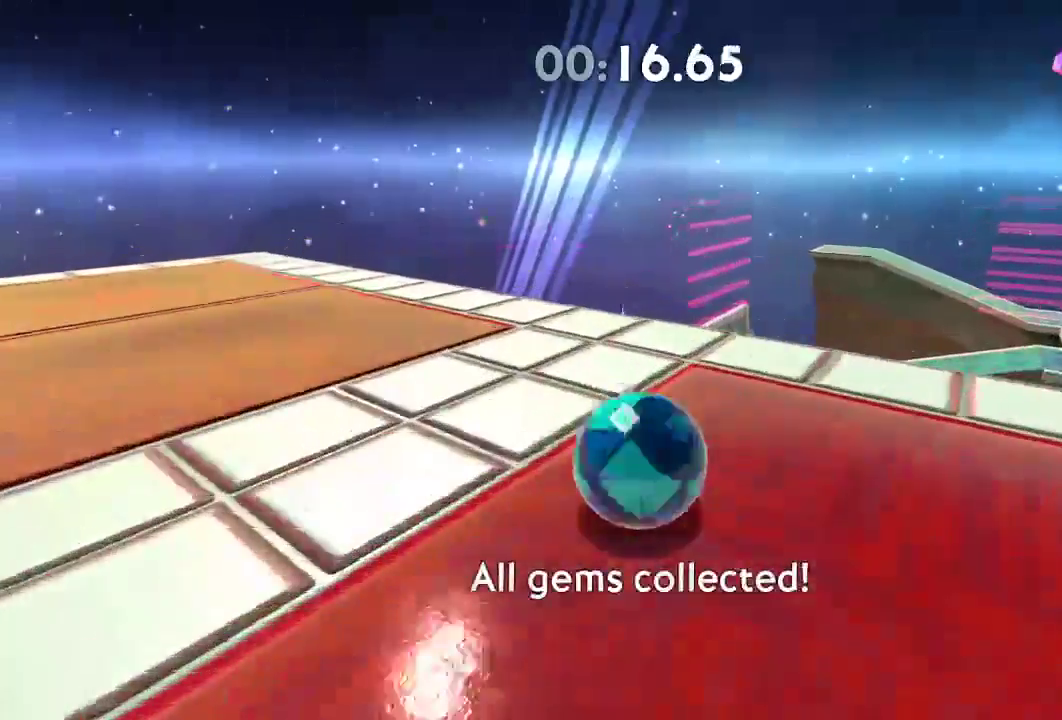
{"buttons": ["L2"], "left_stick": "up", "right_stick": "center", "events": [[334, "L2", "down"]]}
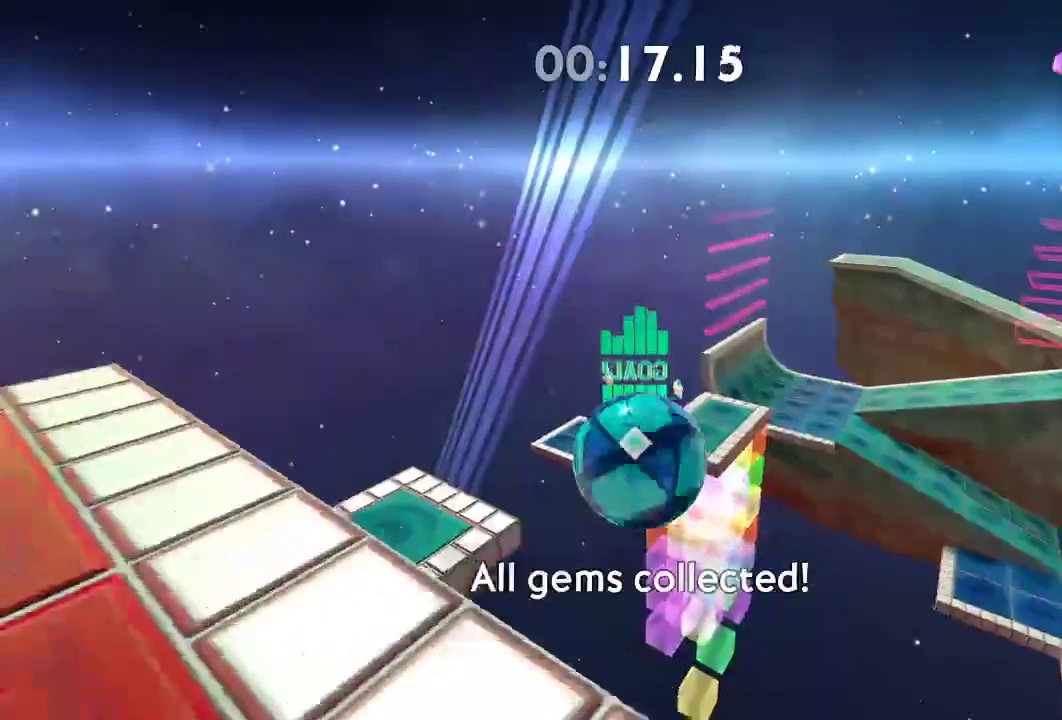
{"buttons": [], "left_stick": "up", "right_stick": "center", "events": [[34, "L2", "up"]]}
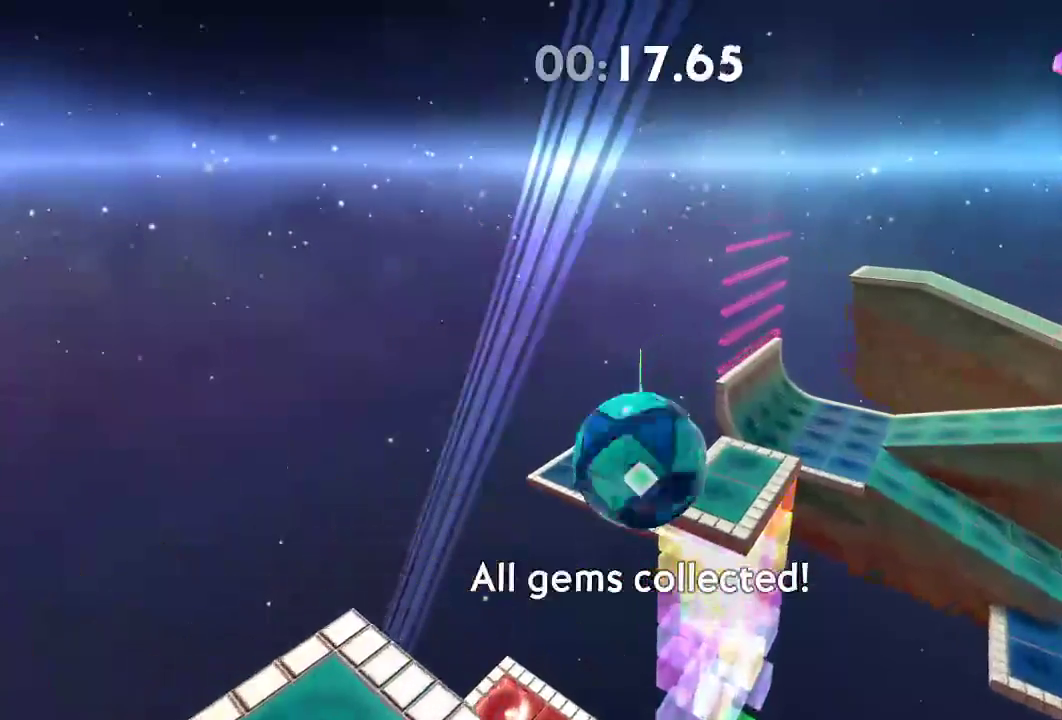
{"buttons": [], "left_stick": "up", "right_stick": "center", "events": []}
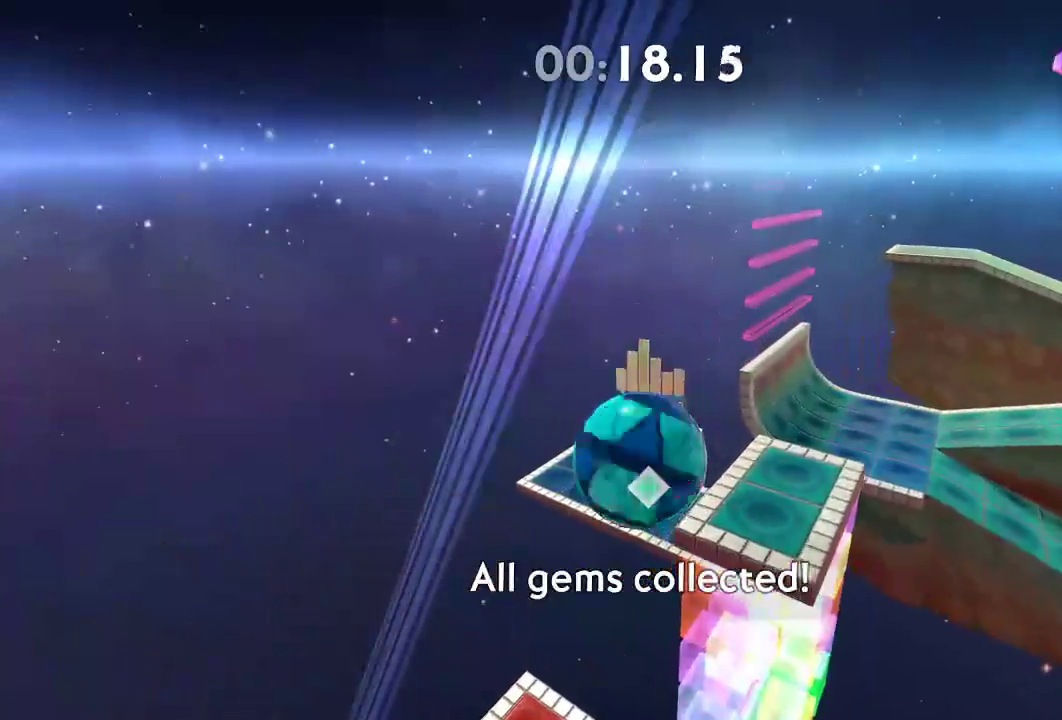
{"buttons": [], "left_stick": "up", "right_stick": "center", "events": []}
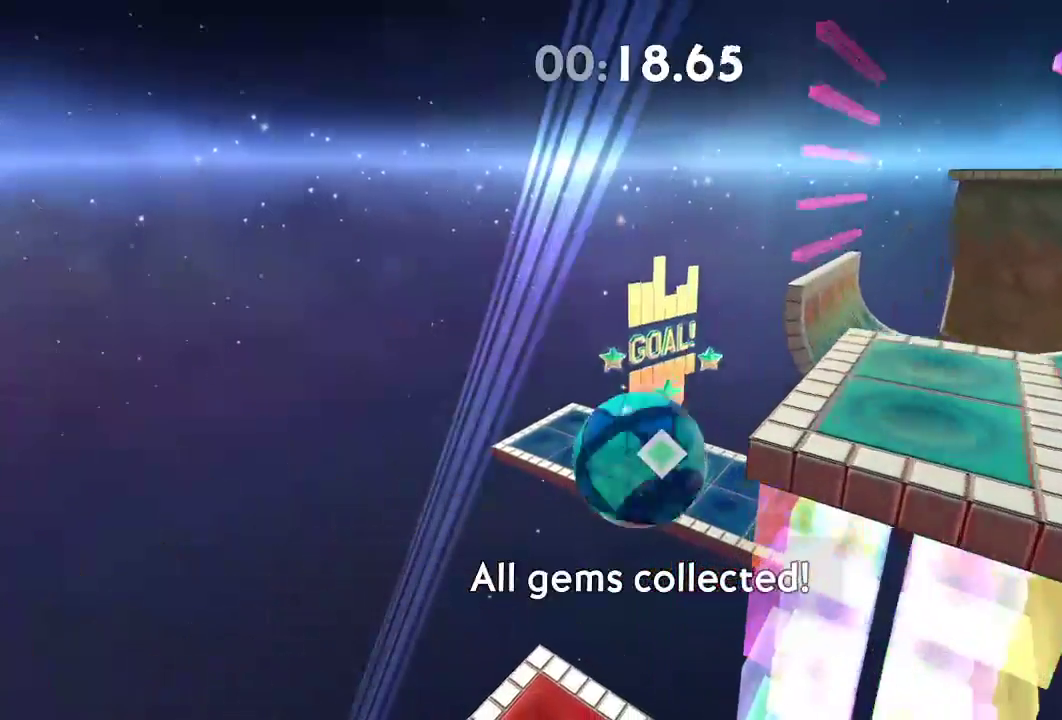
{"buttons": [], "left_stick": "up", "right_stick": "center", "events": []}
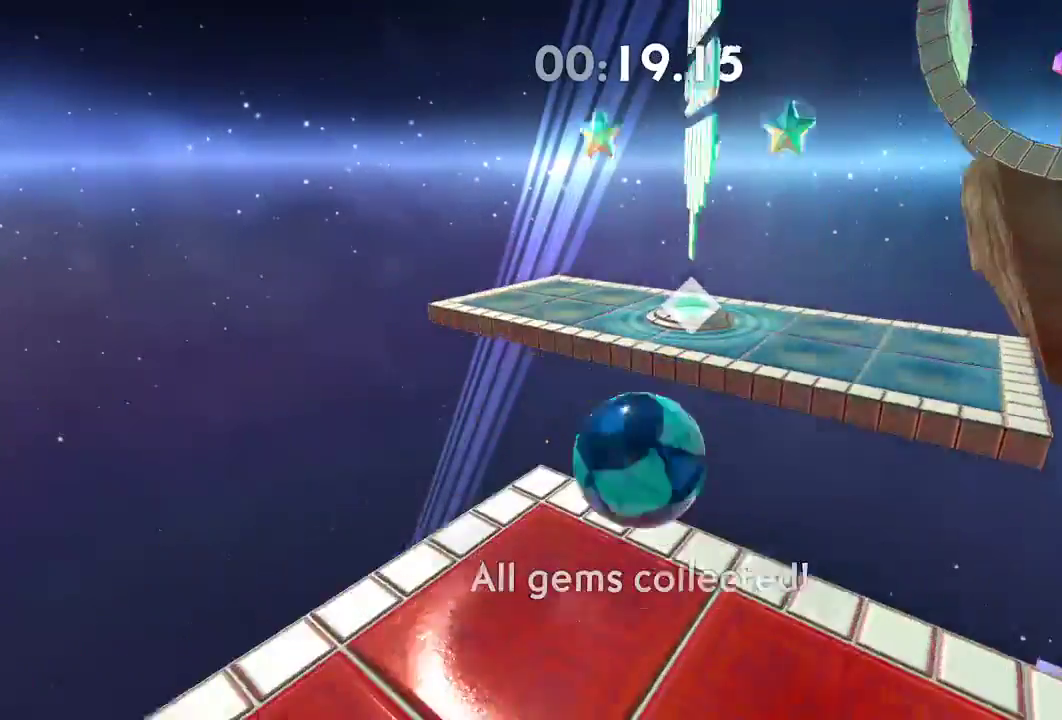
{"buttons": [], "left_stick": "up", "right_stick": "center", "events": []}
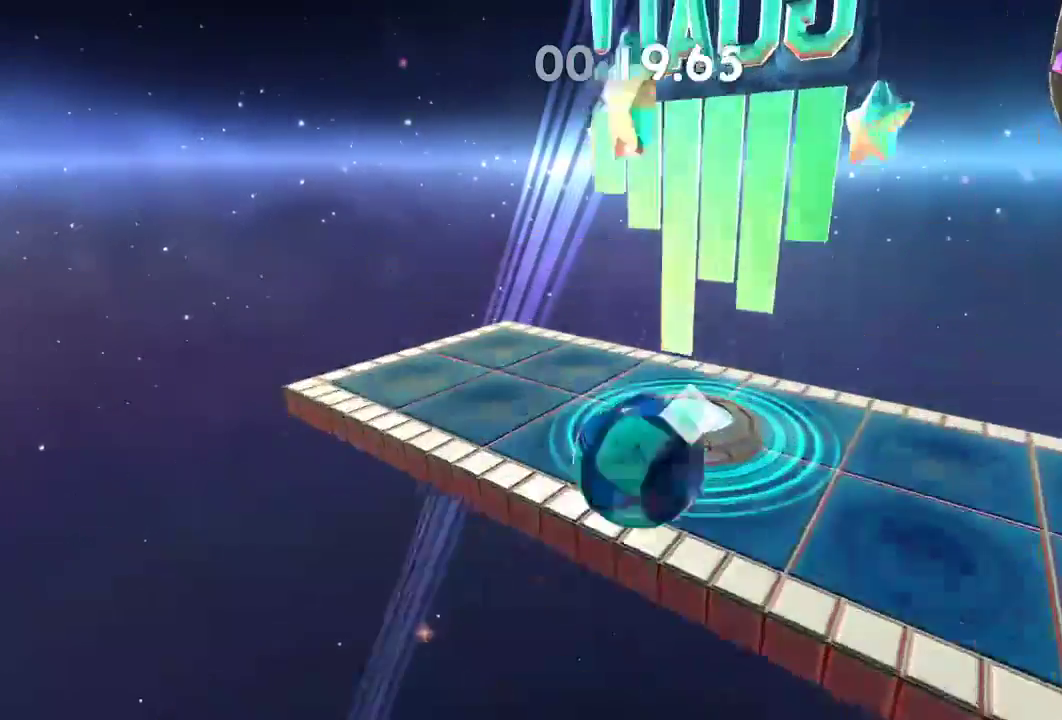
{"buttons": ["DPAD_RIGHT"], "left_stick": "center", "right_stick": "center", "events": [[400, "DPAD_RIGHT", "down"], [500, "left_stick", "center"]]}
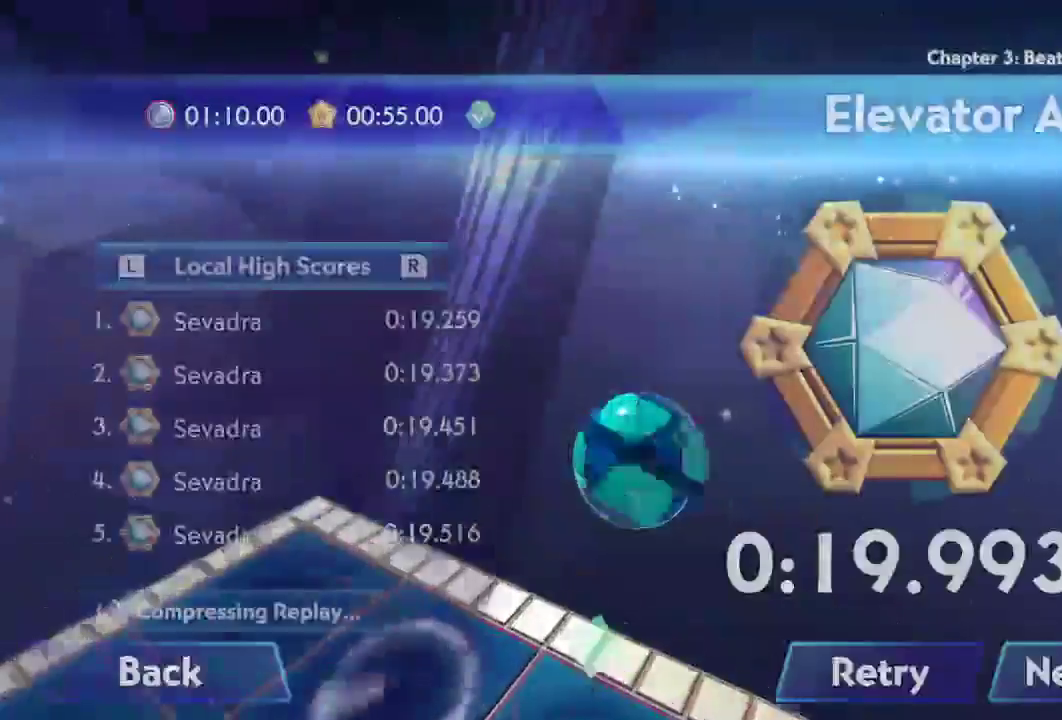
{"buttons": ["A"], "left_stick": "center", "right_stick": "center", "events": [[34, "DPAD_RIGHT", "up"], [317, "A", "down"], [401, "A", "up"], [468, "A", "down"]]}
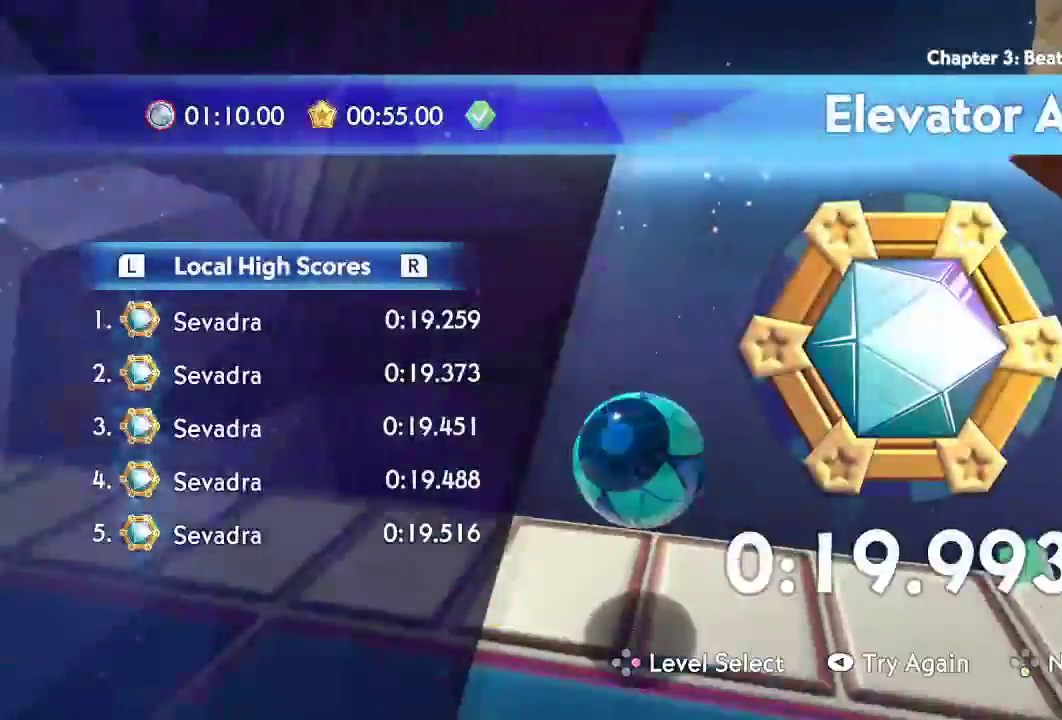
{"buttons": [], "left_stick": "center", "right_stick": "center", "events": [[67, "A", "up"], [117, "A", "down"], [200, "A", "up"], [267, "A", "down"], [351, "A", "up"], [401, "A", "down"], [467, "A", "up"]]}
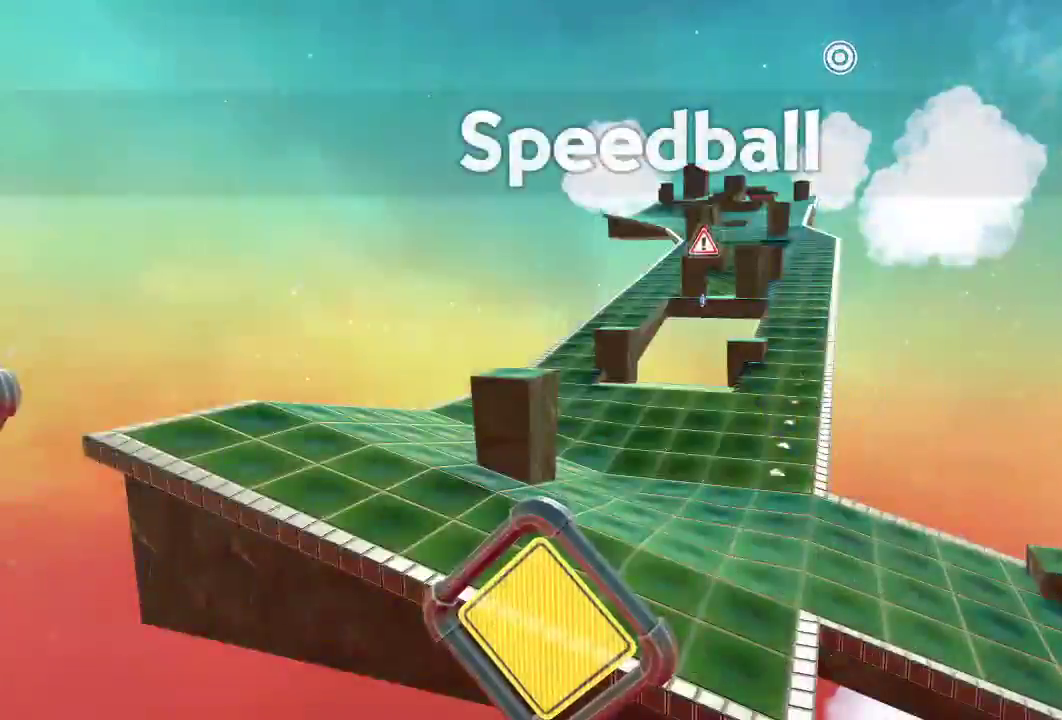
{"buttons": [], "left_stick": "center", "right_stick": "center", "events": [[33, "A", "down"], [117, "A", "up"], [167, "A", "down"], [250, "A", "up"], [317, "A", "down"], [367, "A", "up"], [450, "A", "down"], [500, "A", "up"]]}
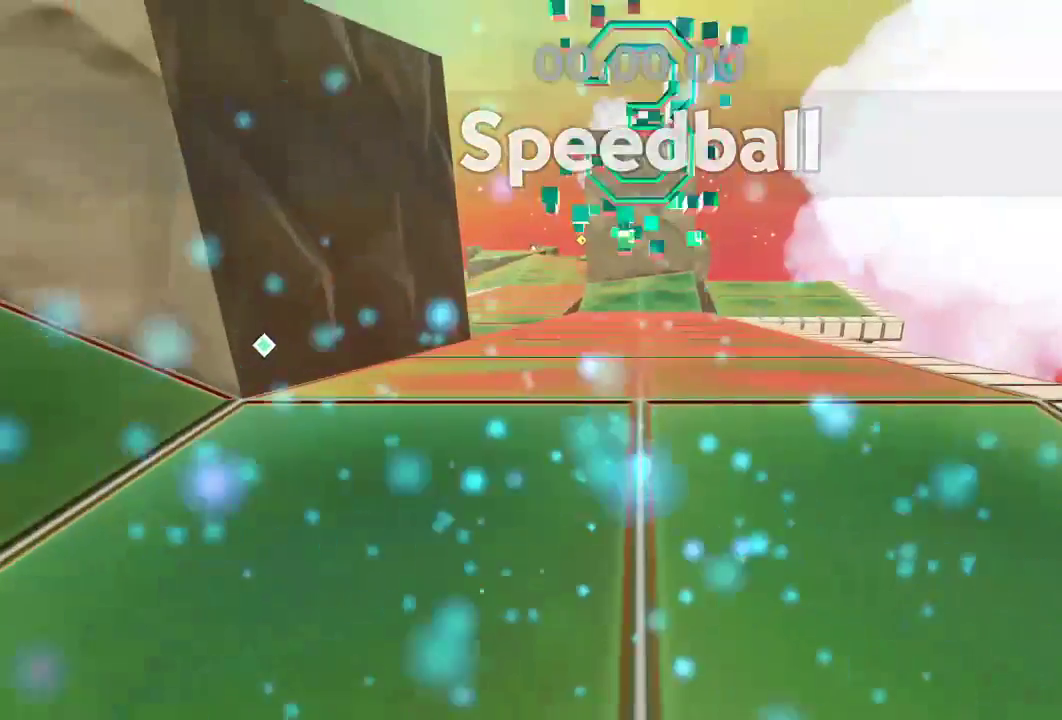
{"buttons": ["L2"], "left_stick": "up", "right_stick": "left", "events": [[167, "left_stick", "up"], [267, "right_stick", "left"], [334, "right_stick", "center"], [451, "L2", "down"], [501, "right_stick", "left"]]}
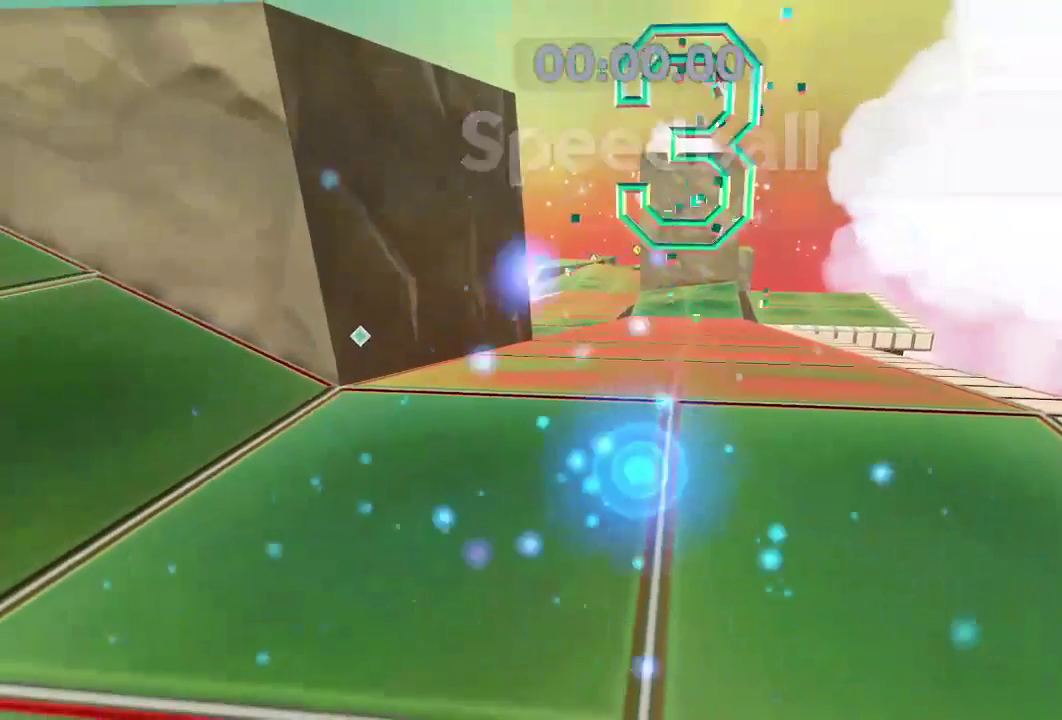
{"buttons": ["L2"], "left_stick": "up", "right_stick": "left", "events": [[117, "right_stick", "center"], [450, "right_stick", "left"]]}
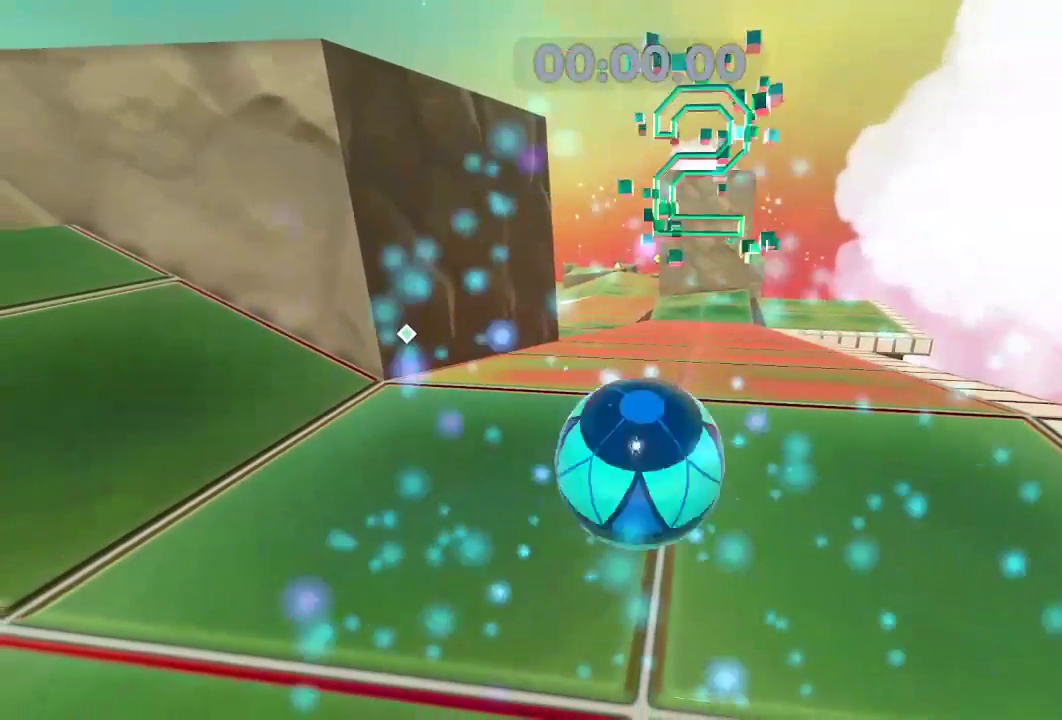
{"buttons": ["L2"], "left_stick": "up", "right_stick": "left", "events": [[34, "right_stick", "center"], [484, "right_stick", "left"]]}
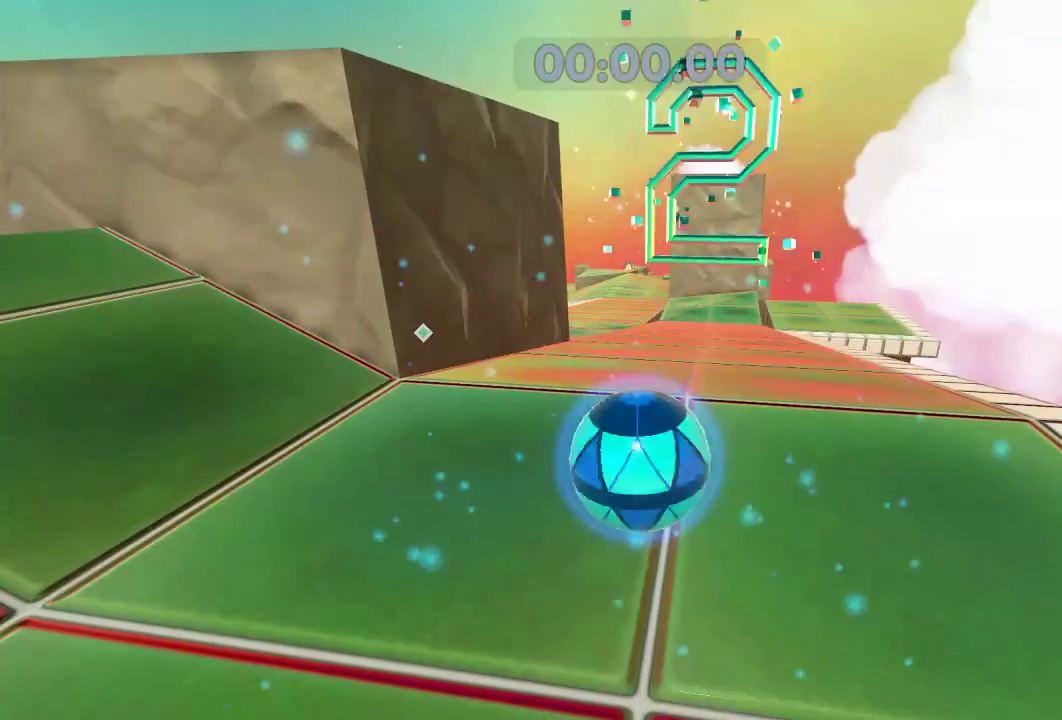
{"buttons": ["L2"], "left_stick": "up", "right_stick": "left", "events": [[83, "right_stick", "center"], [500, "right_stick", "left"]]}